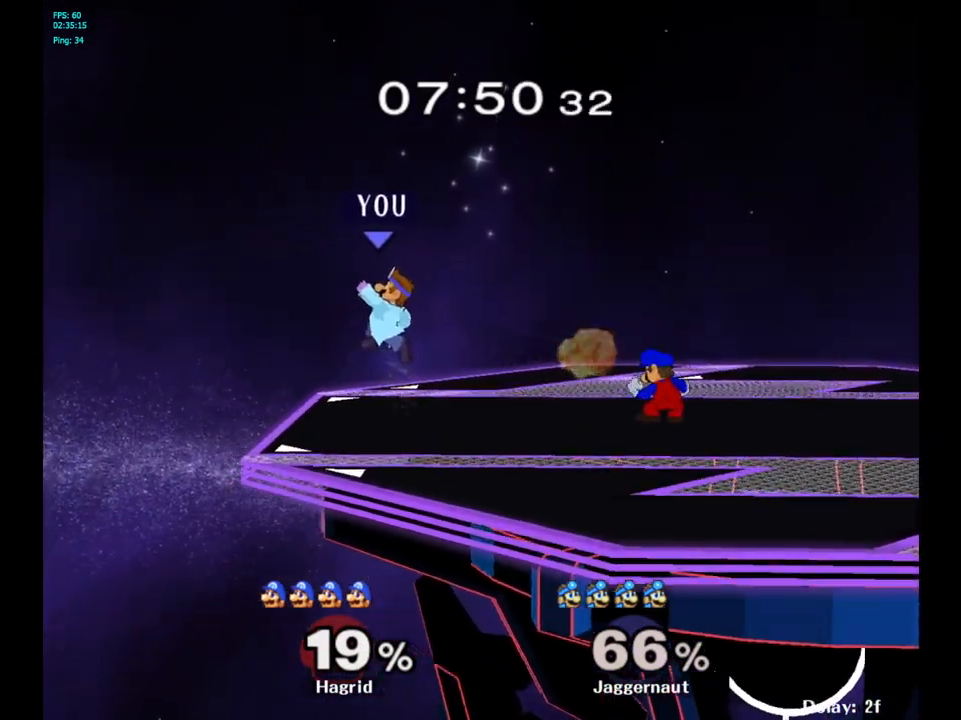
Gameplay with a controller (Nintendo layout); each line is a JSON object with the inputs held at the frame after it. "events" lists button and stick changes between this image and that frame as [ms after this image, input, new state], when the widget could be followed in between. Not read: L3 R3.
{"buttons": [], "left_stick": "right", "right_stick": "center", "events": [[267, "left_stick", "center"], [350, "Y", "down"], [367, "left_stick", "right"], [483, "Y", "up"]]}
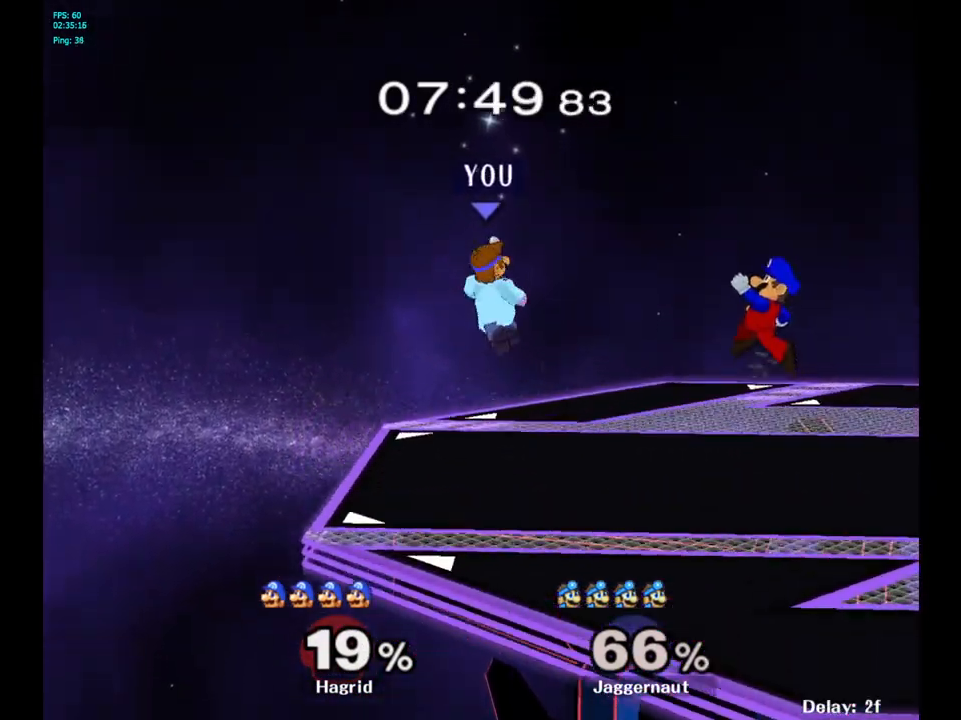
{"buttons": [], "left_stick": "right", "right_stick": "center", "events": []}
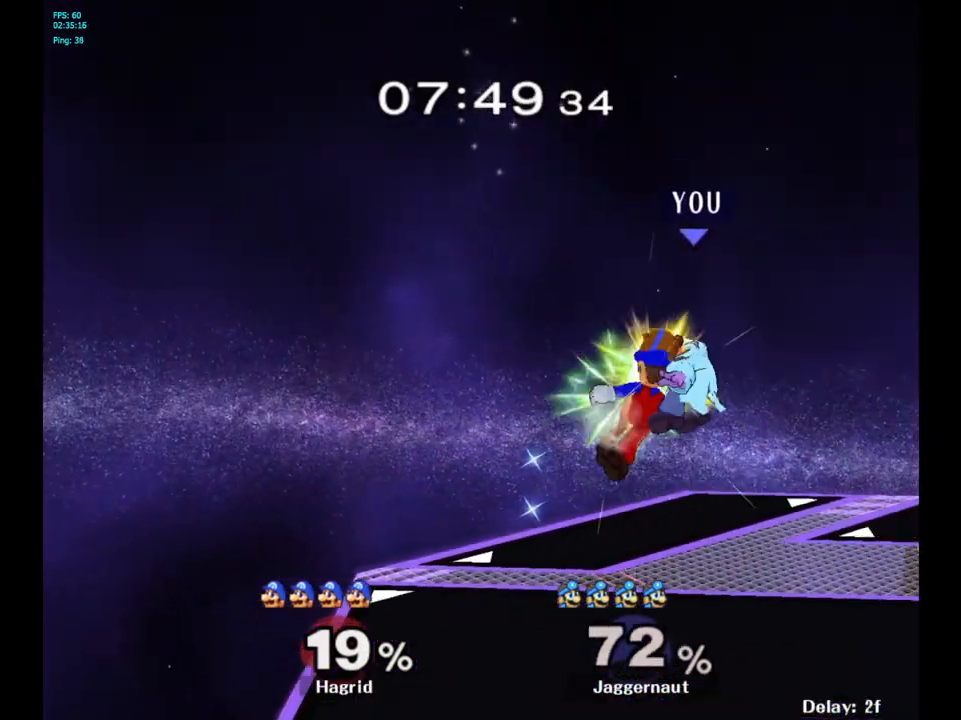
{"buttons": [], "left_stick": "right", "right_stick": "up-left", "events": [[367, "left_stick", "center"], [417, "left_stick", "up-right"], [450, "right_stick", "up-left"], [467, "left_stick", "right"]]}
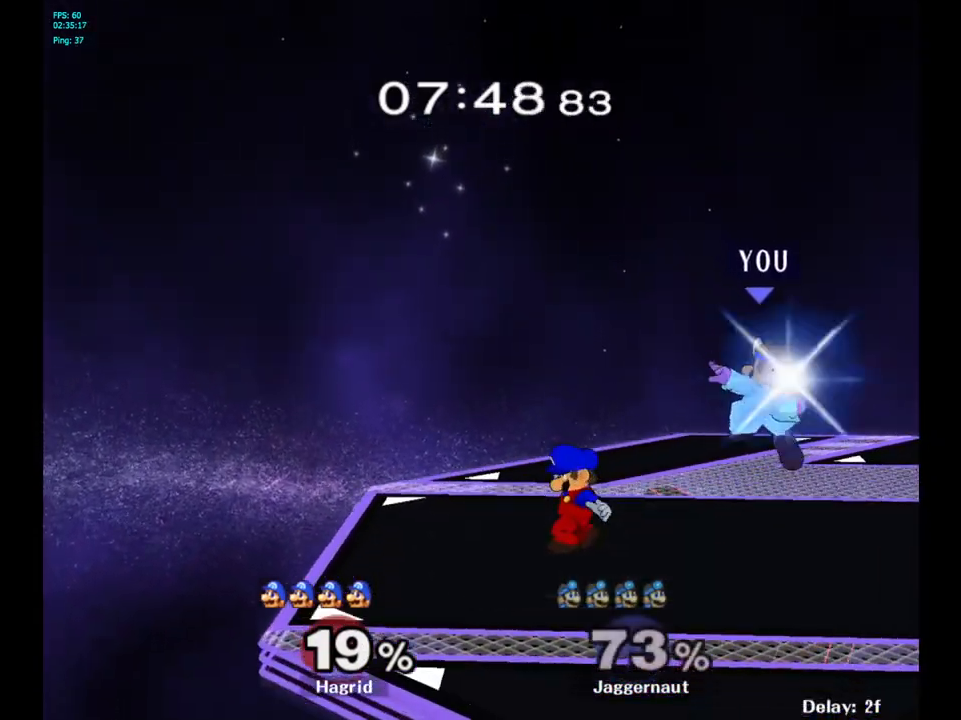
{"buttons": ["R1"], "left_stick": "center", "right_stick": "center", "events": [[50, "right_stick", "center"], [167, "R1", "down"], [267, "left_stick", "down"], [333, "left_stick", "center"]]}
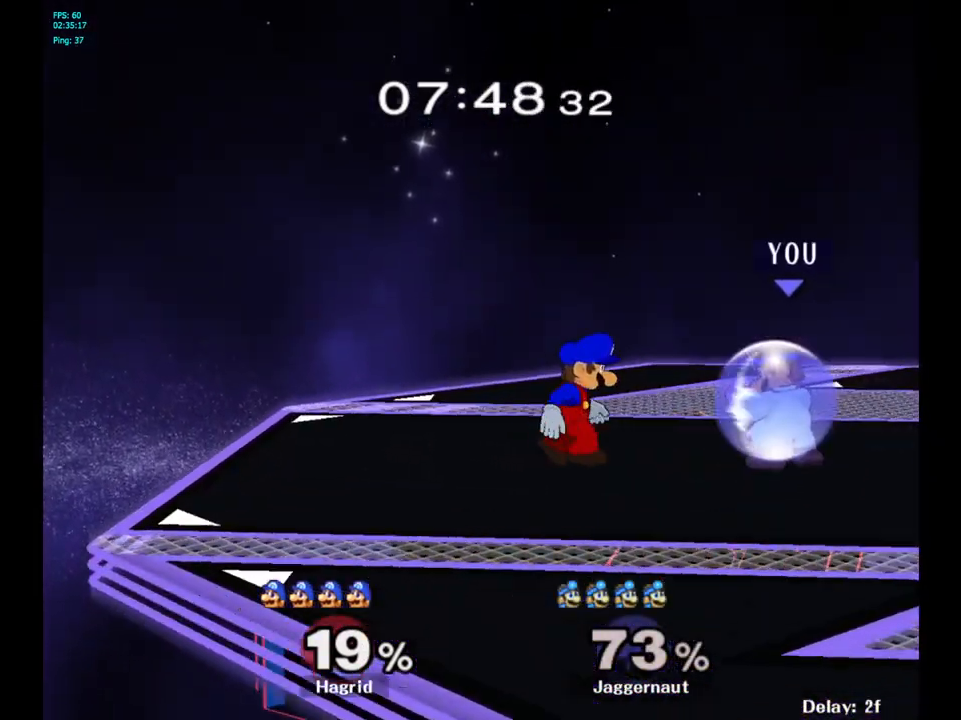
{"buttons": ["R1"], "left_stick": "center", "right_stick": "center", "events": []}
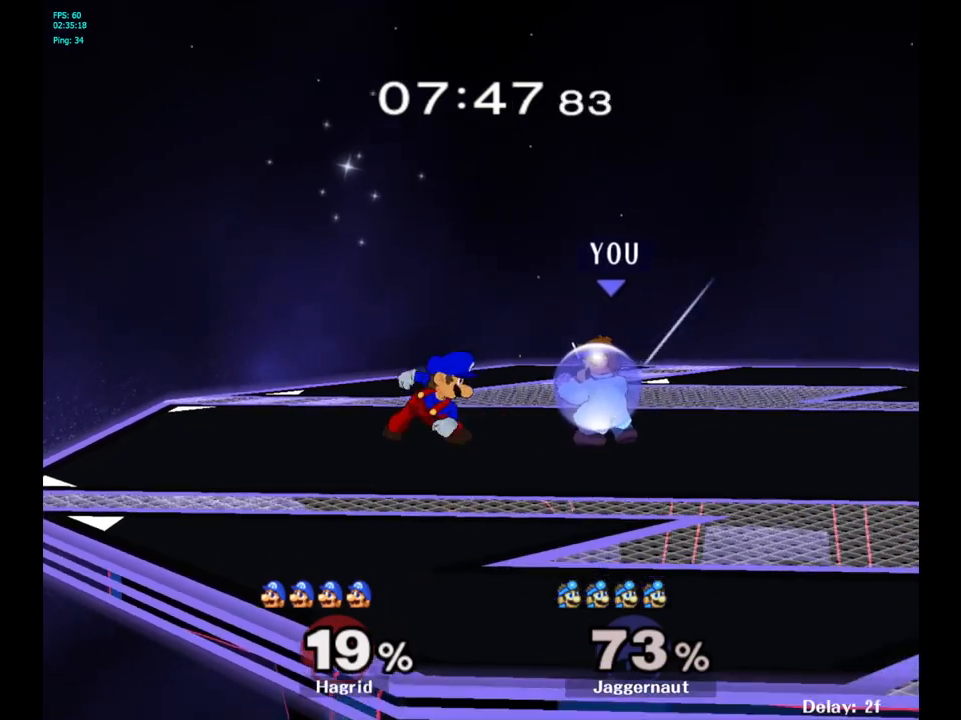
{"buttons": [], "left_stick": "center", "right_stick": "center", "events": [[33, "Y", "down"], [117, "Y", "up"], [150, "R1", "up"], [333, "left_stick", "left"], [450, "left_stick", "center"]]}
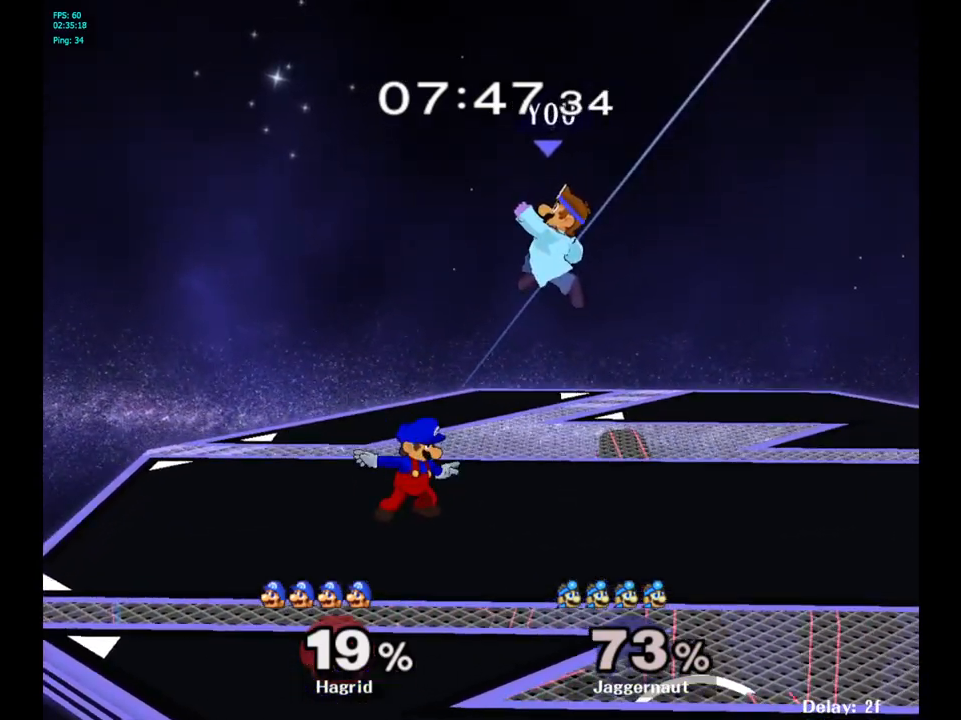
{"buttons": ["R1"], "left_stick": "down-right", "right_stick": "center", "events": [[33, "A", "down"], [167, "A", "up"], [183, "left_stick", "down"], [367, "R1", "down"], [400, "left_stick", "down-right"]]}
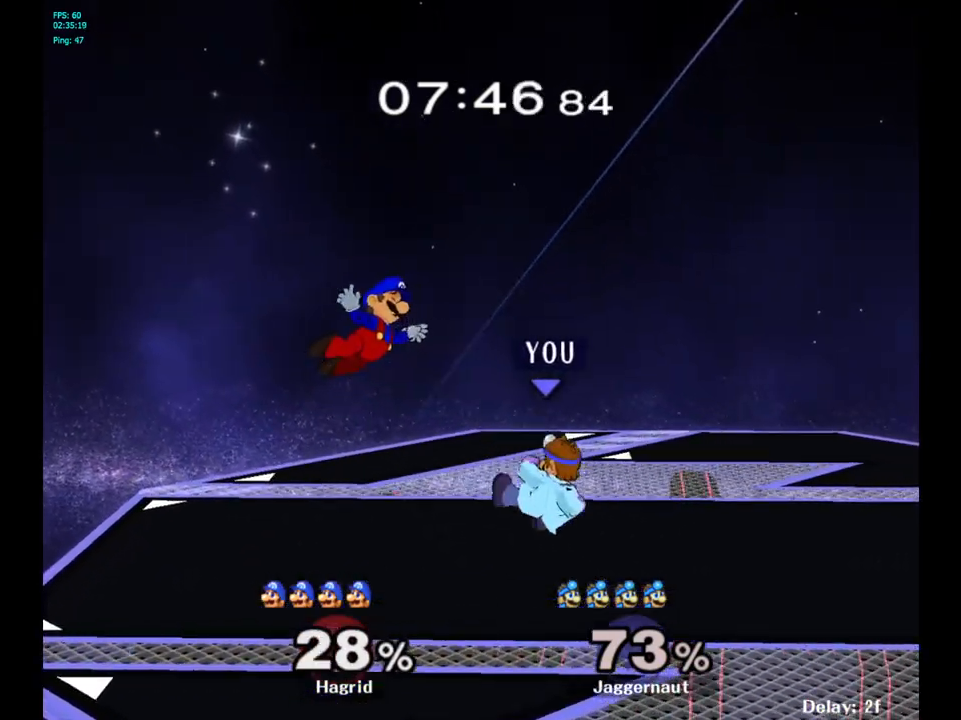
{"buttons": [], "left_stick": "up-left", "right_stick": "center", "events": [[117, "left_stick", "center"], [133, "R1", "up"], [383, "left_stick", "up-left"]]}
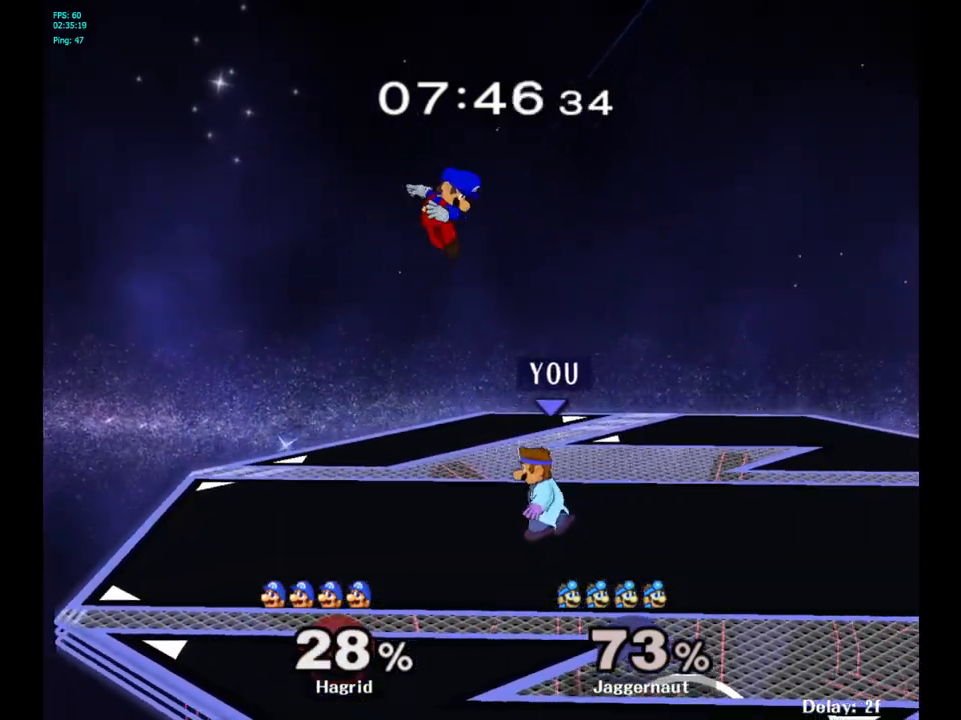
{"buttons": [], "left_stick": "up", "right_stick": "center", "events": [[83, "left_stick", "up"], [100, "A", "down"], [367, "A", "up"]]}
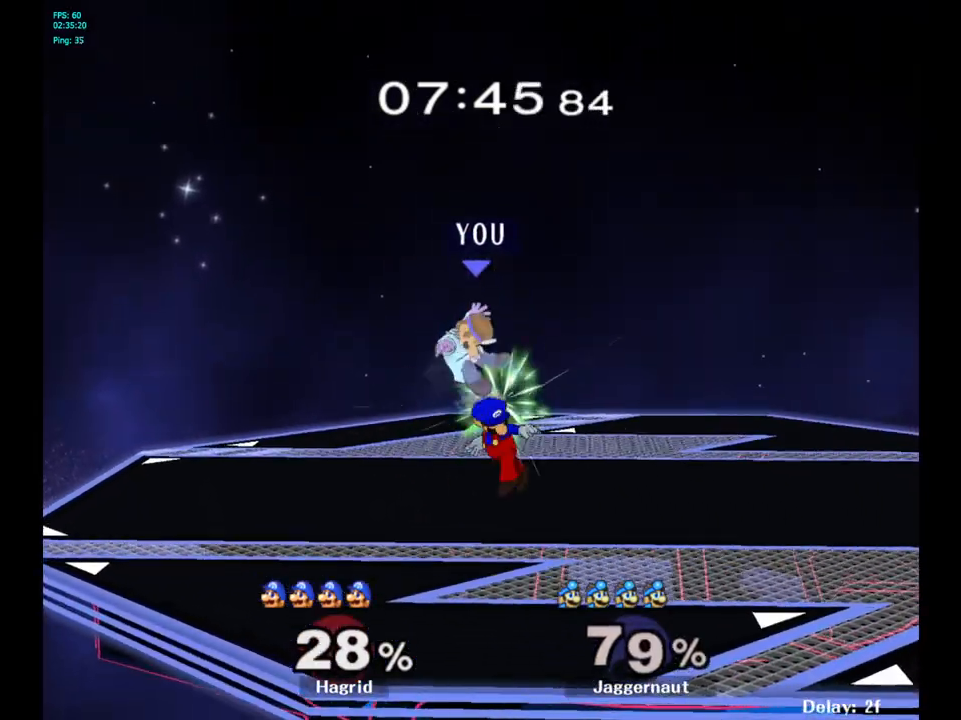
{"buttons": [], "left_stick": "center", "right_stick": "center", "events": [[167, "left_stick", "up-right"], [317, "Y", "down"], [467, "left_stick", "center"], [500, "Y", "up"]]}
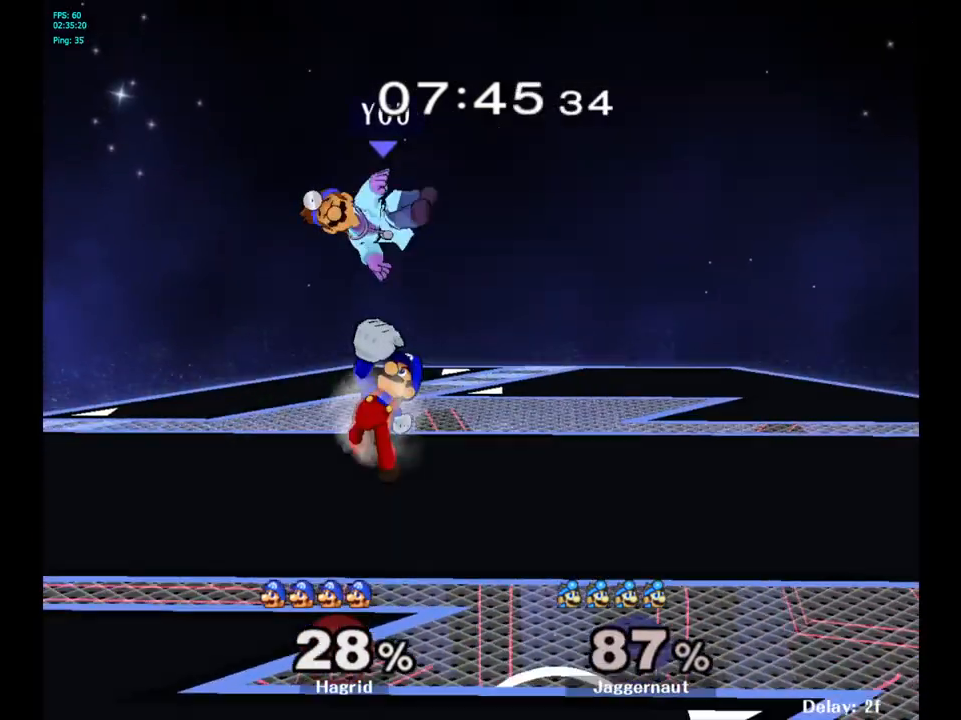
{"buttons": [], "left_stick": "left", "right_stick": "center", "events": [[383, "left_stick", "left"]]}
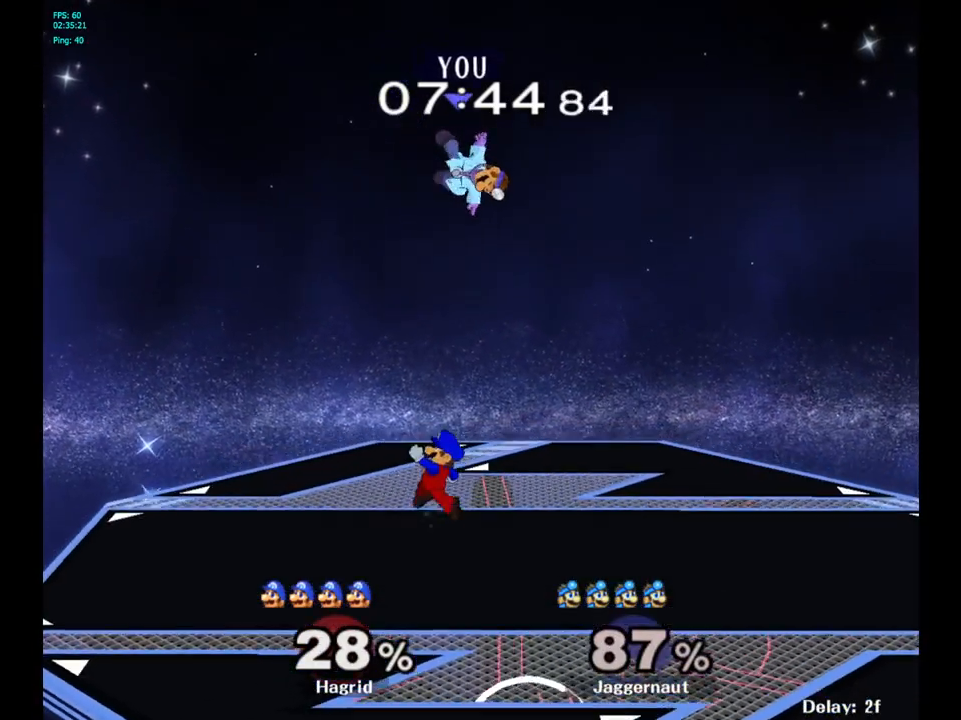
{"buttons": [], "left_stick": "up-left", "right_stick": "down", "events": [[33, "left_stick", "right"], [117, "left_stick", "center"], [217, "right_stick", "down"], [233, "left_stick", "up-left"], [317, "right_stick", "center"], [450, "right_stick", "down"]]}
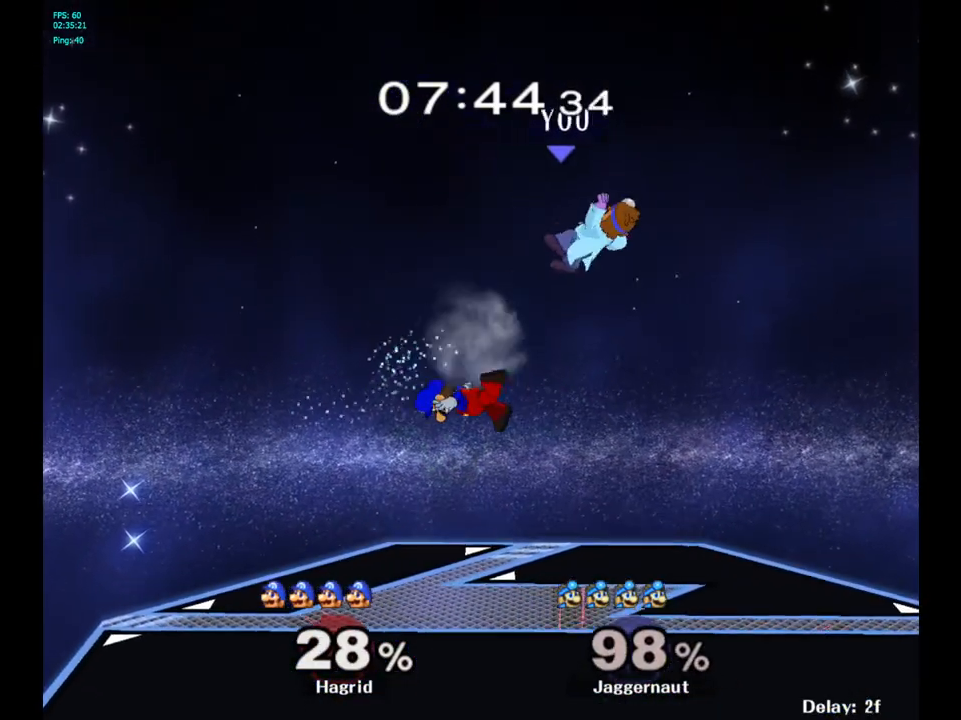
{"buttons": [], "left_stick": "left", "right_stick": "center", "events": [[33, "right_stick", "center"], [167, "left_stick", "center"], [267, "left_stick", "left"], [417, "left_stick", "center"], [467, "left_stick", "left"]]}
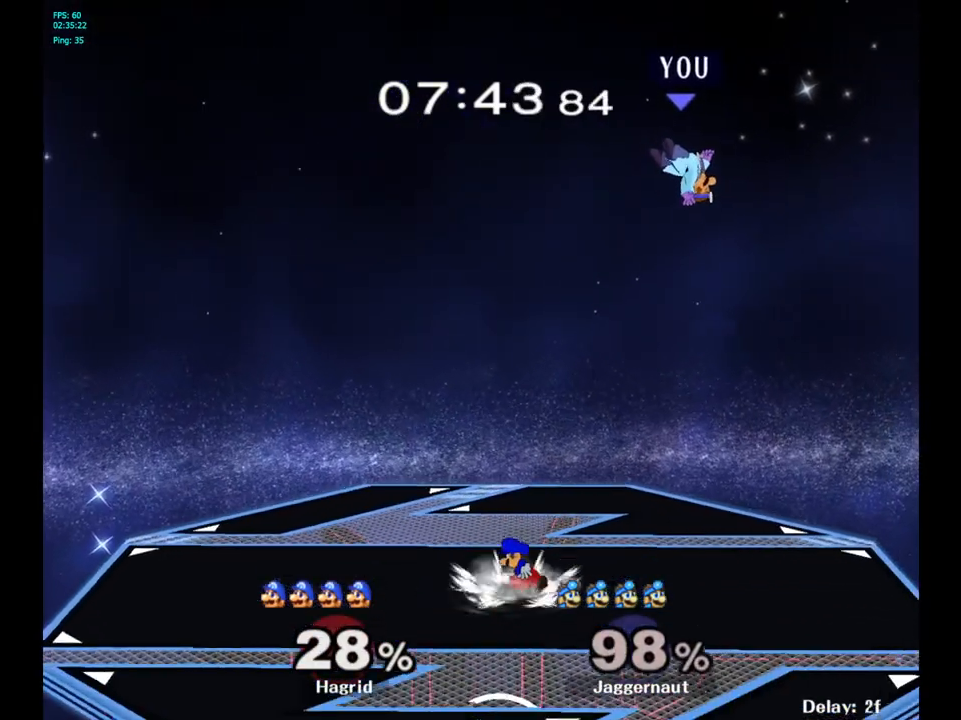
{"buttons": [], "left_stick": "down-left", "right_stick": "center", "events": [[100, "left_stick", "center"], [150, "left_stick", "left"], [367, "right_stick", "down"], [433, "right_stick", "center"], [483, "left_stick", "down-left"]]}
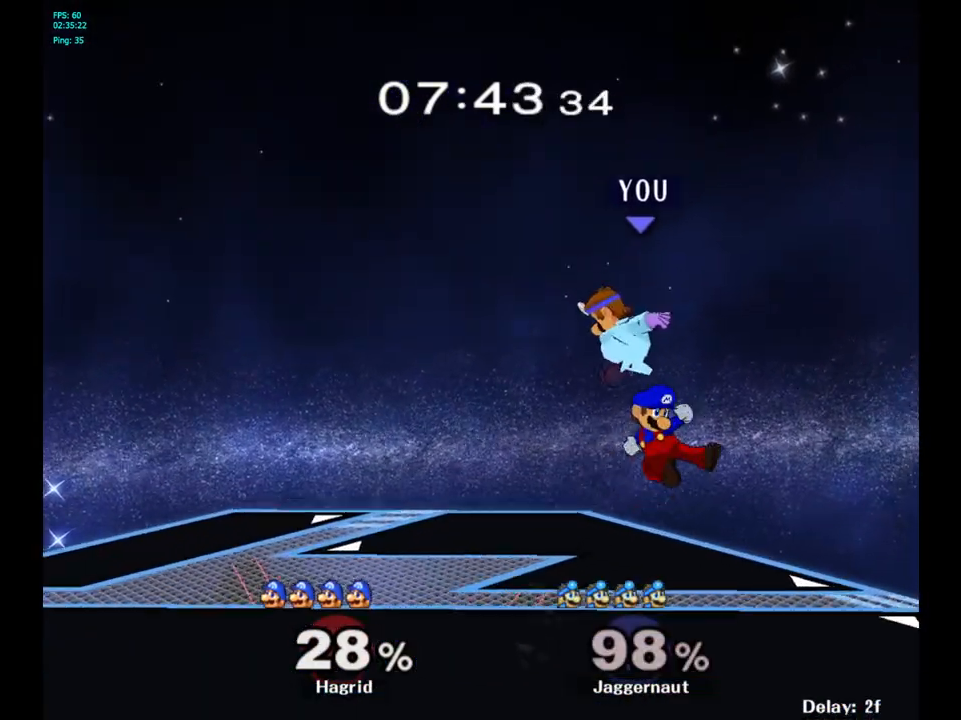
{"buttons": [], "left_stick": "down-left", "right_stick": "center", "events": [[183, "left_stick", "left"], [283, "R1", "down"], [350, "left_stick", "down-left"], [500, "R1", "up"]]}
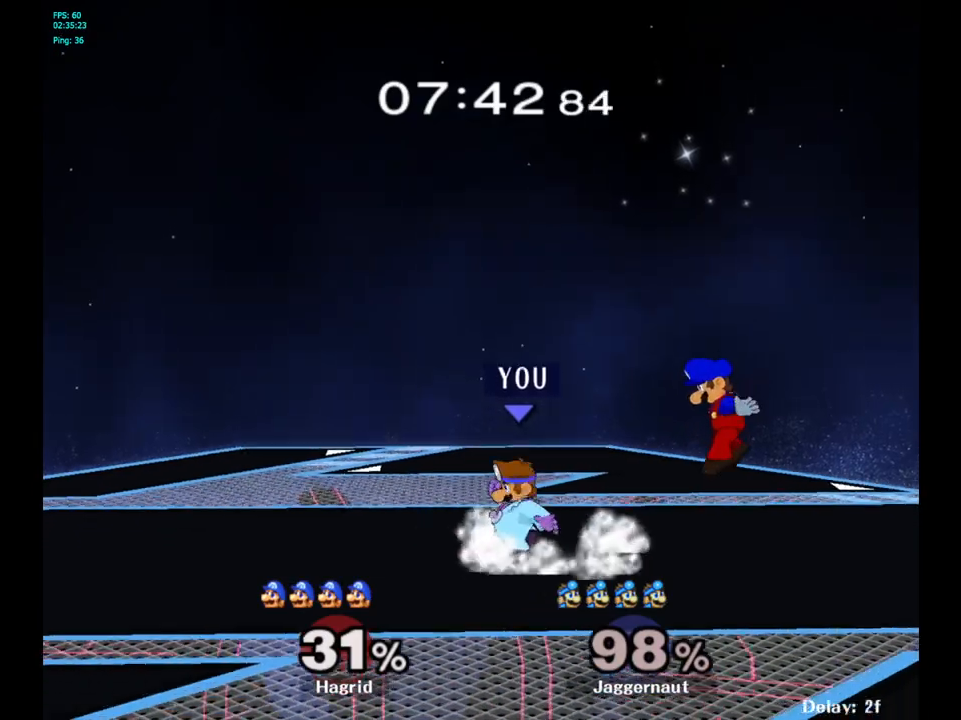
{"buttons": [], "left_stick": "right", "right_stick": "center", "events": [[17, "left_stick", "center"], [233, "left_stick", "left"], [433, "Y", "down"], [467, "Y", "up"], [467, "left_stick", "right"]]}
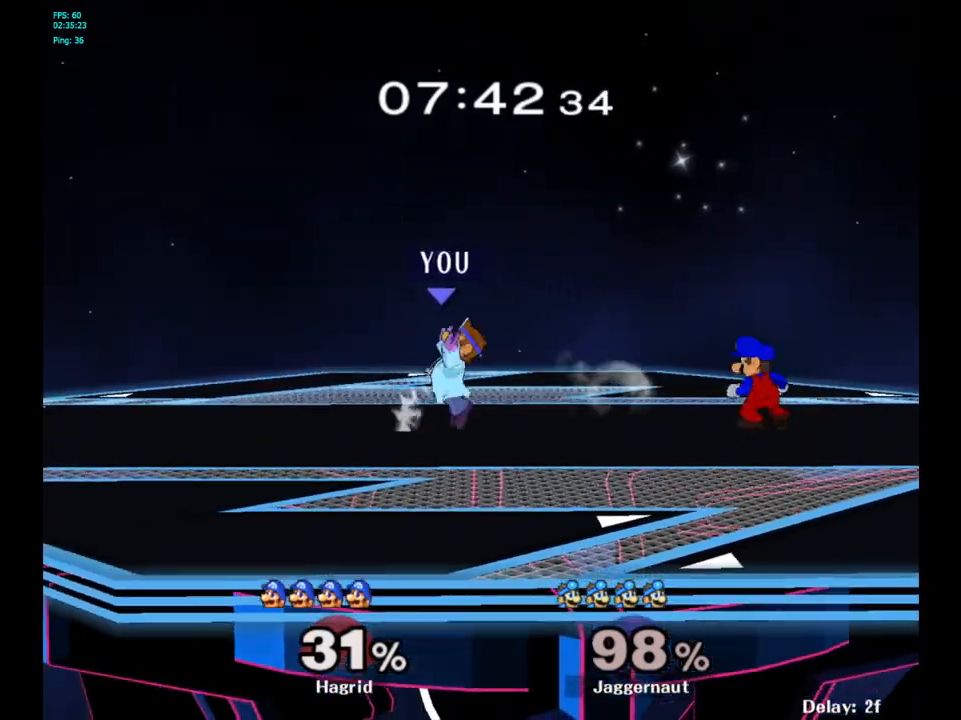
{"buttons": [], "left_stick": "right", "right_stick": "center", "events": [[317, "right_stick", "right"], [450, "right_stick", "center"]]}
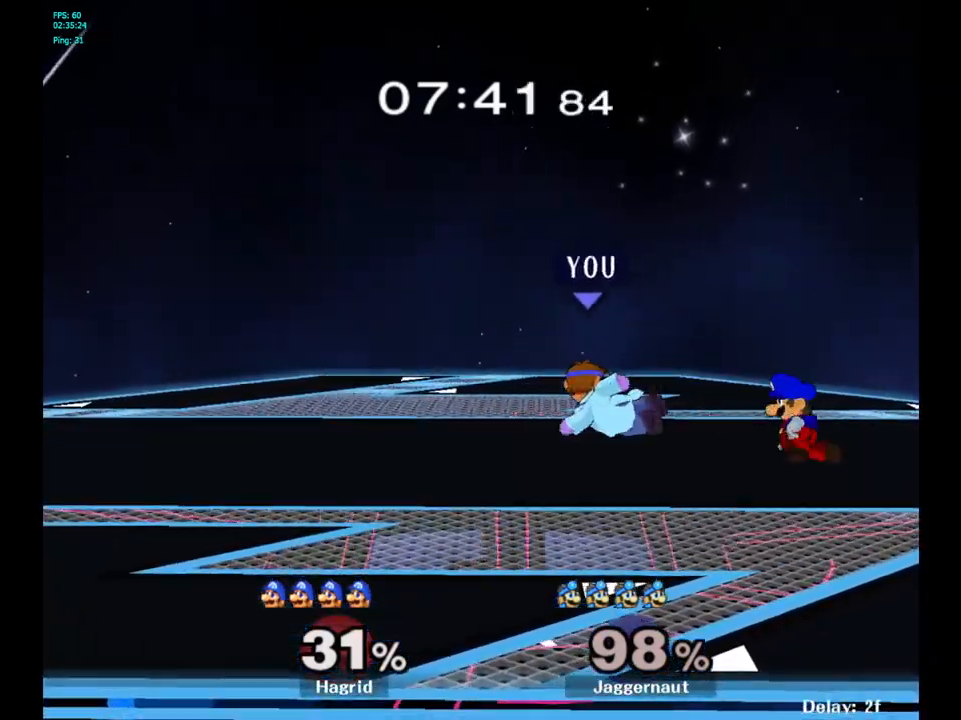
{"buttons": ["Y", "R1"], "left_stick": "center", "right_stick": "center", "events": [[67, "R1", "down"], [100, "left_stick", "down"], [200, "left_stick", "center"], [483, "Y", "down"]]}
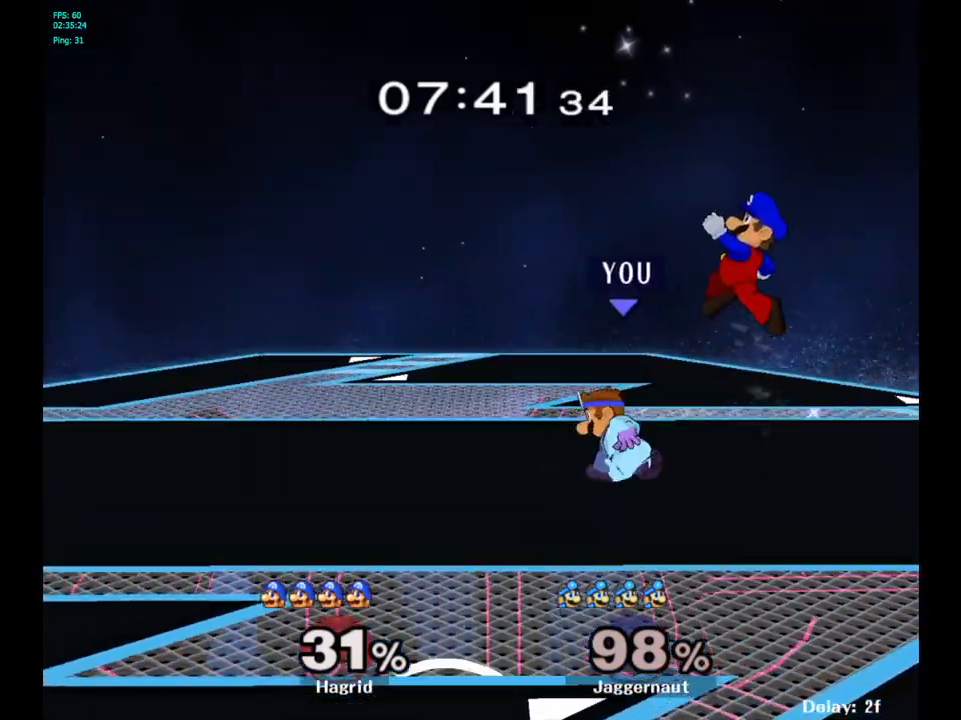
{"buttons": [], "left_stick": "left", "right_stick": "center", "events": [[150, "left_stick", "left"], [217, "Y", "up"], [250, "R1", "up"]]}
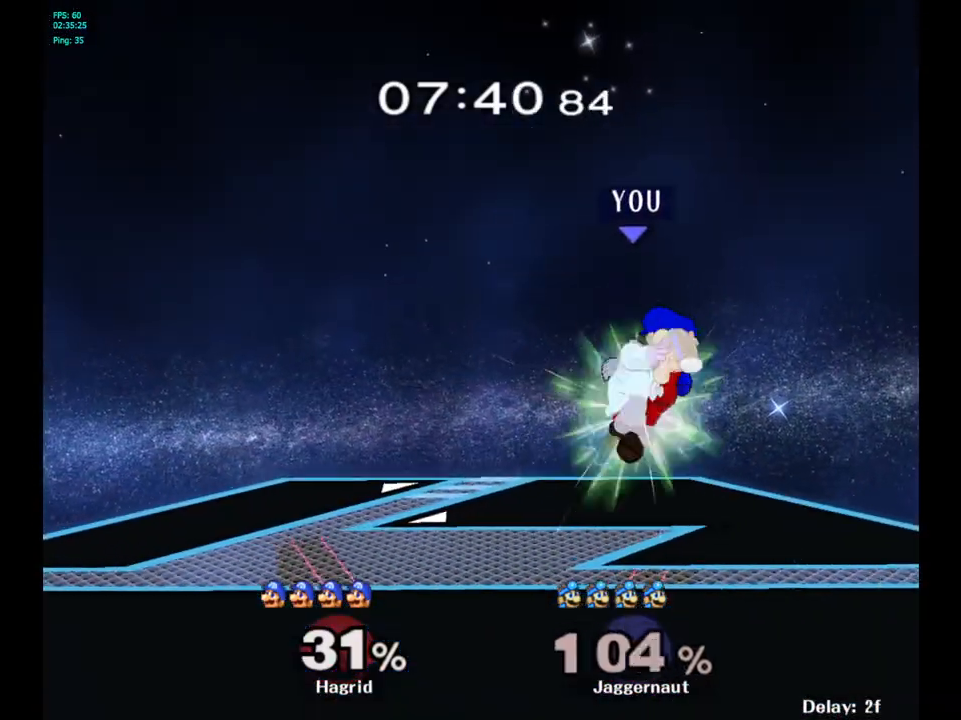
{"buttons": [], "left_stick": "down-right", "right_stick": "left", "events": [[67, "left_stick", "center"], [350, "left_stick", "right"], [483, "left_stick", "down-right"], [500, "right_stick", "left"]]}
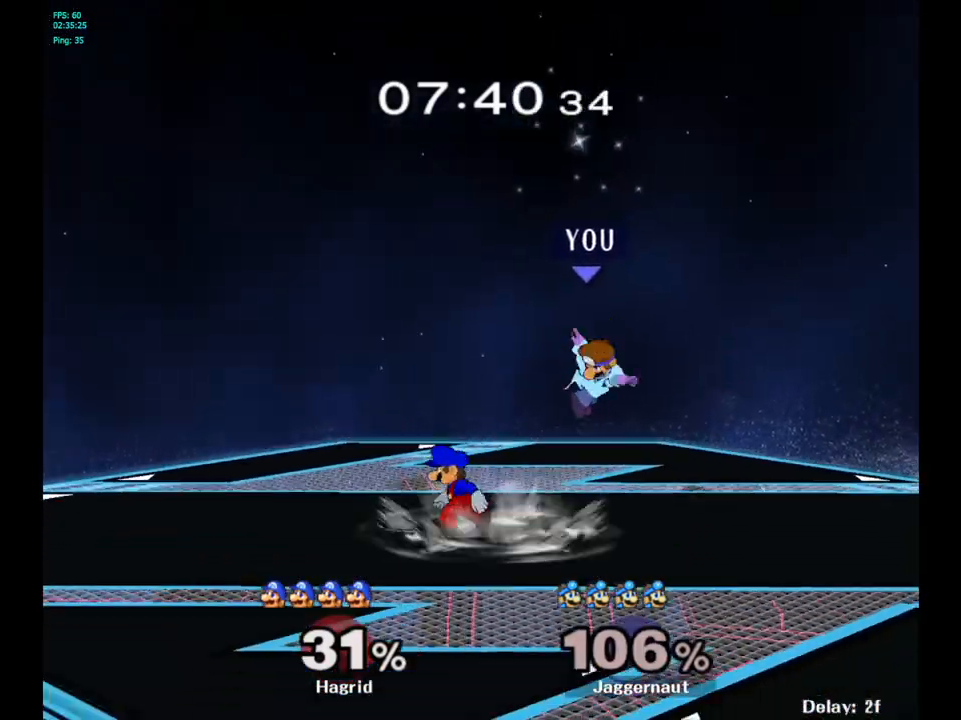
{"buttons": [], "left_stick": "center", "right_stick": "center", "events": [[17, "left_stick", "down"], [117, "right_stick", "center"], [267, "R1", "down"], [267, "left_stick", "right"], [400, "R1", "up"], [417, "left_stick", "center"]]}
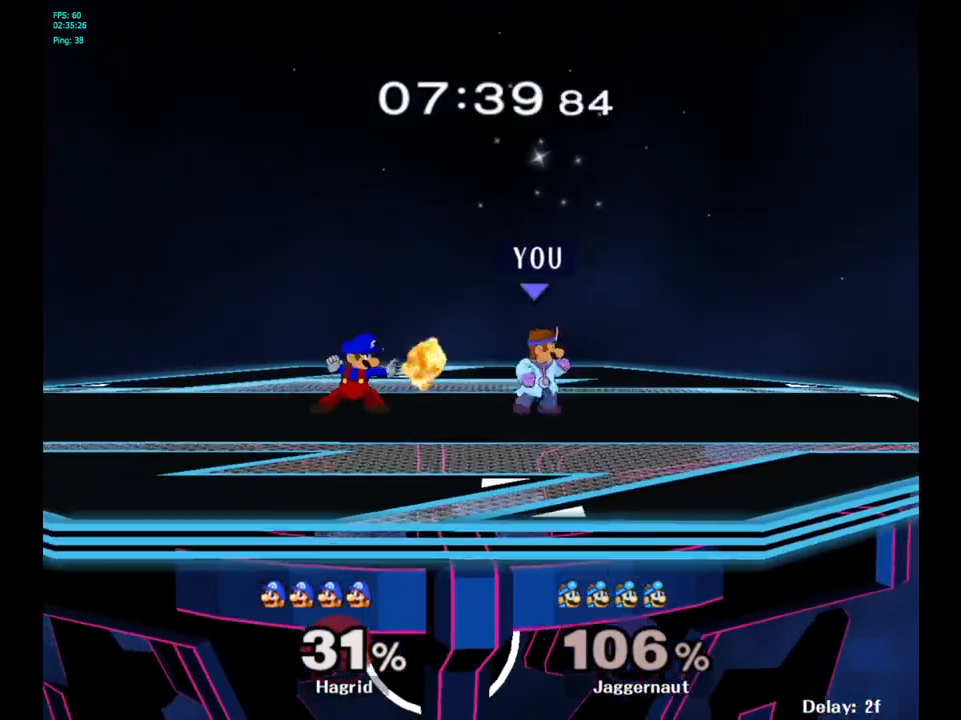
{"buttons": [], "left_stick": "center", "right_stick": "center", "events": [[50, "left_stick", "right"], [133, "left_stick", "left"], [250, "Y", "down"], [300, "Y", "up"], [350, "left_stick", "center"], [433, "right_stick", "down-right"], [483, "right_stick", "center"]]}
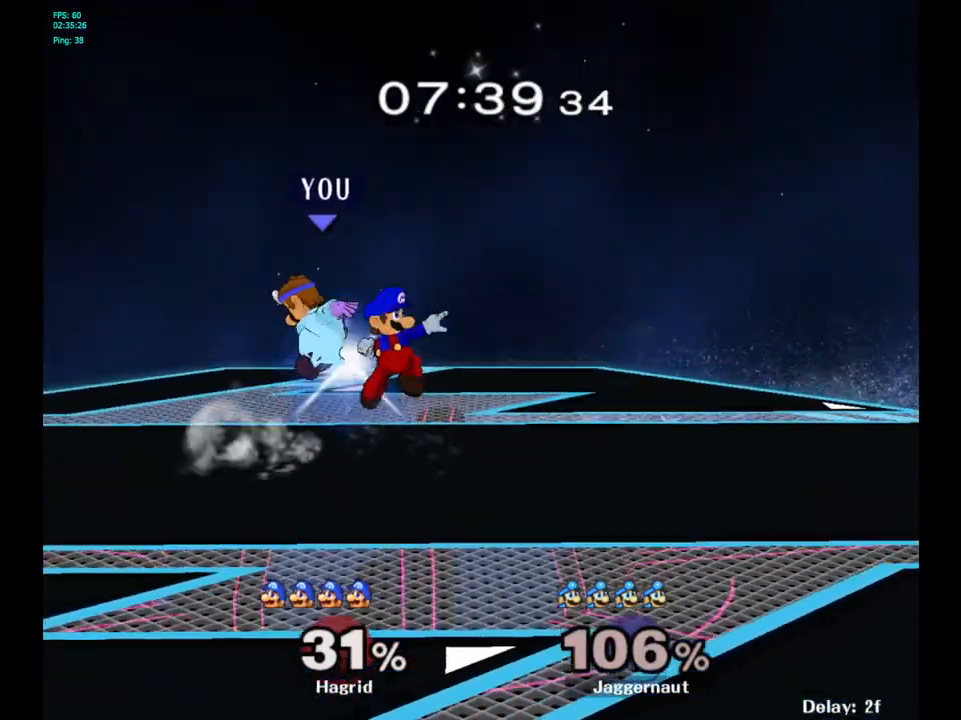
{"buttons": [], "left_stick": "center", "right_stick": "center", "events": [[150, "left_stick", "down-left"], [250, "R1", "down"], [250, "left_stick", "left"], [350, "left_stick", "center"], [383, "R1", "up"]]}
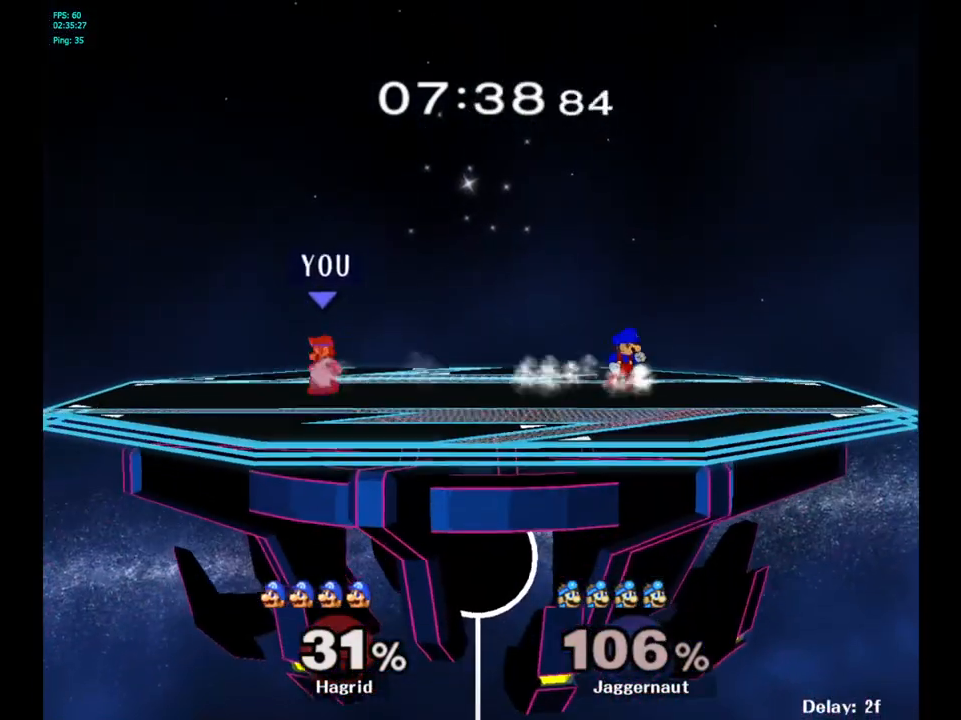
{"buttons": [], "left_stick": "right", "right_stick": "center", "events": [[67, "left_stick", "right"], [233, "left_stick", "center"], [283, "left_stick", "right"], [417, "Y", "down"], [467, "Y", "up"]]}
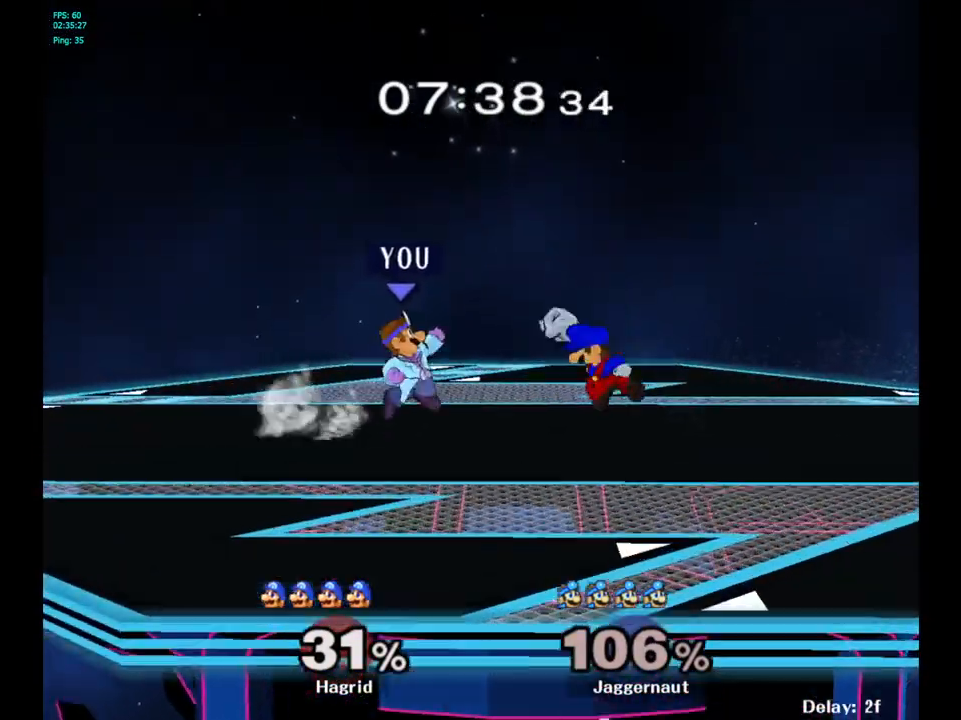
{"buttons": [], "left_stick": "right", "right_stick": "center", "events": [[267, "left_stick", "center"], [433, "left_stick", "right"]]}
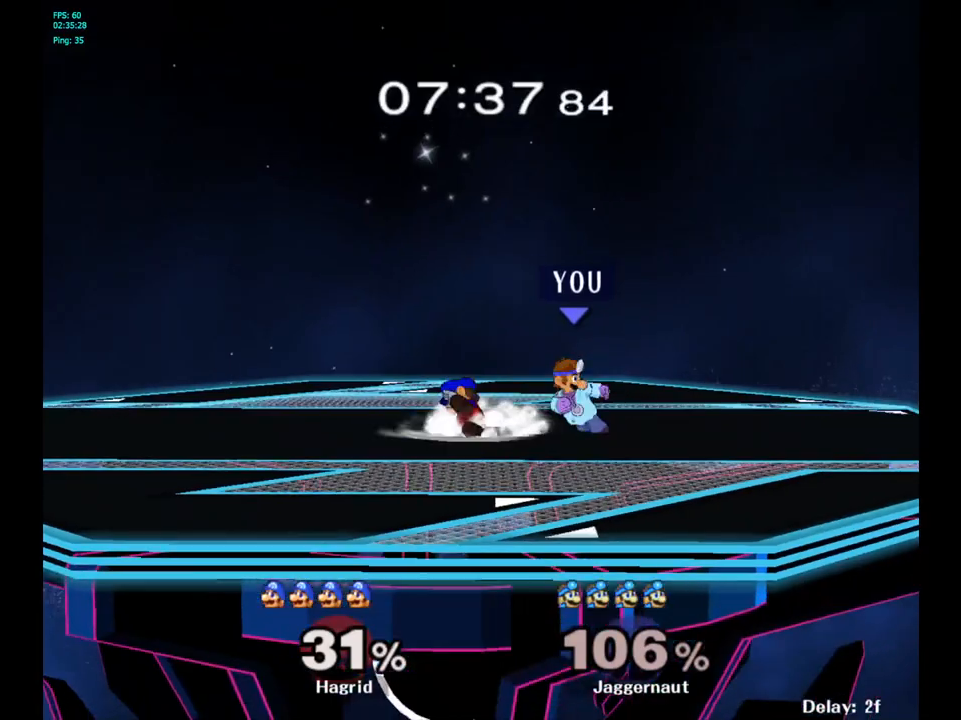
{"buttons": ["A"], "left_stick": "left", "right_stick": "center", "events": [[33, "R1", "down"], [167, "left_stick", "center"], [183, "R1", "up"], [400, "Y", "down"], [417, "Y", "up"], [417, "left_stick", "left"], [500, "A", "down"]]}
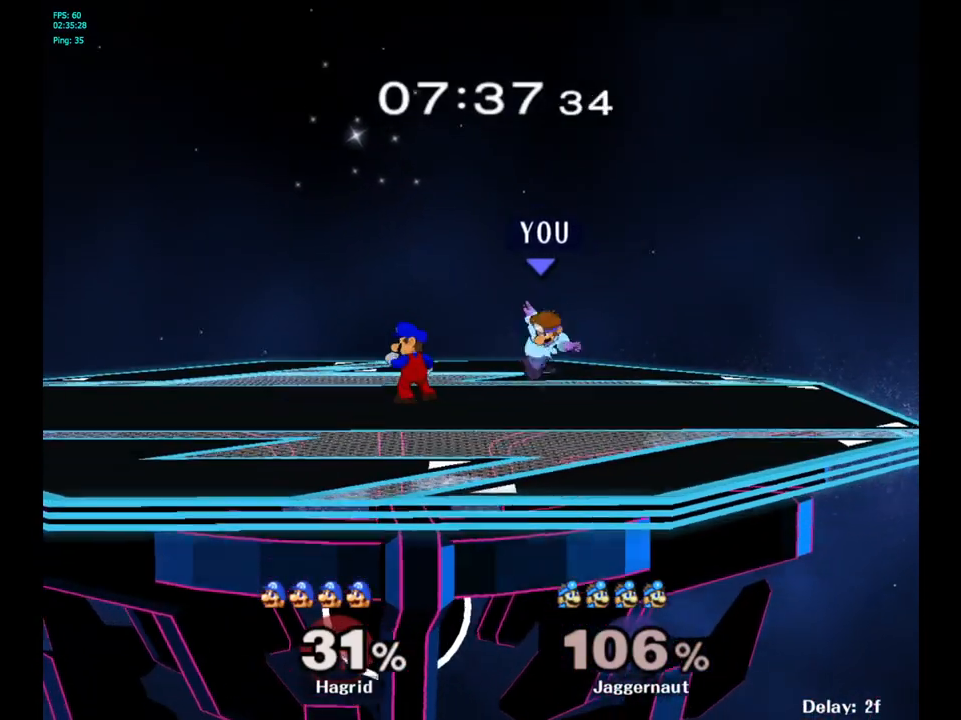
{"buttons": [], "left_stick": "right", "right_stick": "center", "events": [[100, "A", "up"], [183, "left_stick", "right"]]}
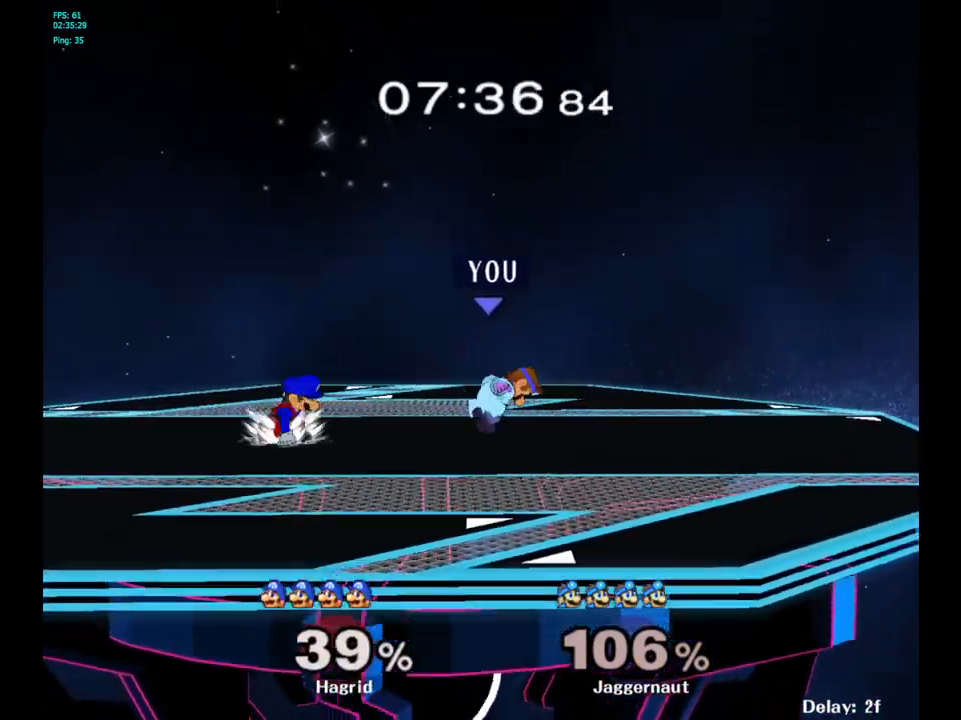
{"buttons": [], "left_stick": "center", "right_stick": "center", "events": [[117, "left_stick", "center"], [200, "Y", "down"], [217, "left_stick", "left"], [233, "Y", "up"], [333, "A", "down"], [450, "A", "up"], [483, "left_stick", "center"]]}
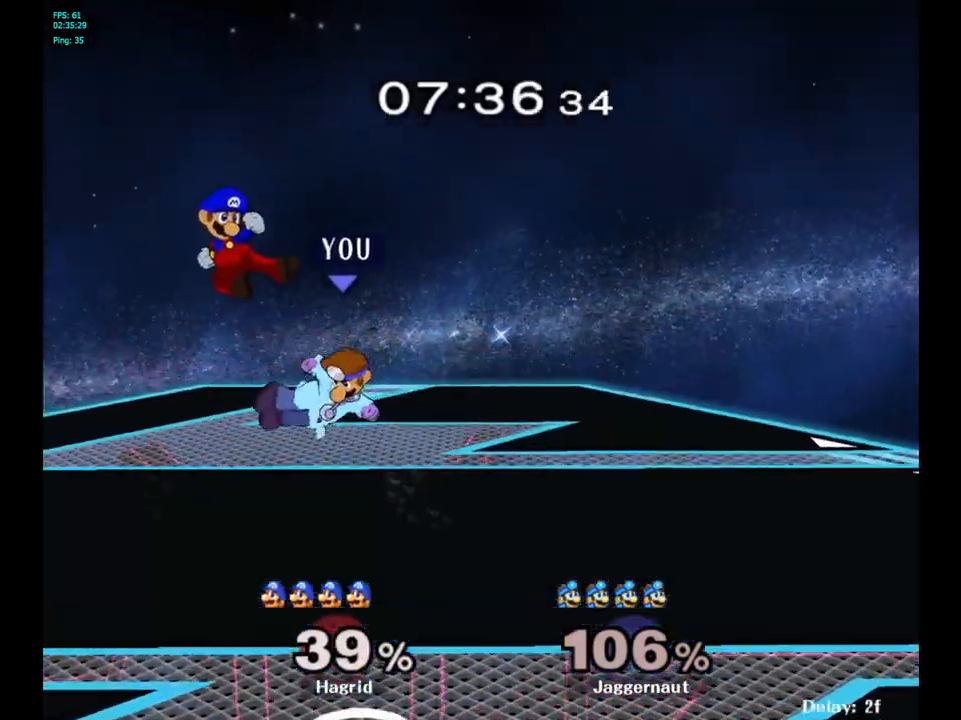
{"buttons": ["R1"], "left_stick": "center", "right_stick": "center", "events": [[150, "left_stick", "down"], [200, "R1", "down"], [367, "left_stick", "center"]]}
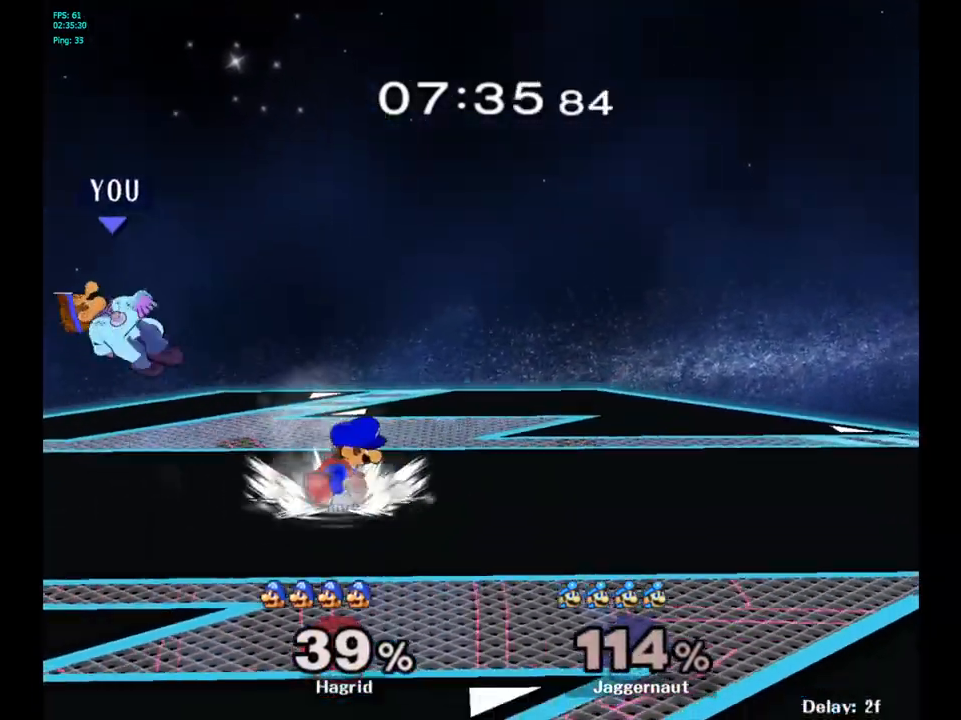
{"buttons": [], "left_stick": "center", "right_stick": "center", "events": [[183, "R1", "up"]]}